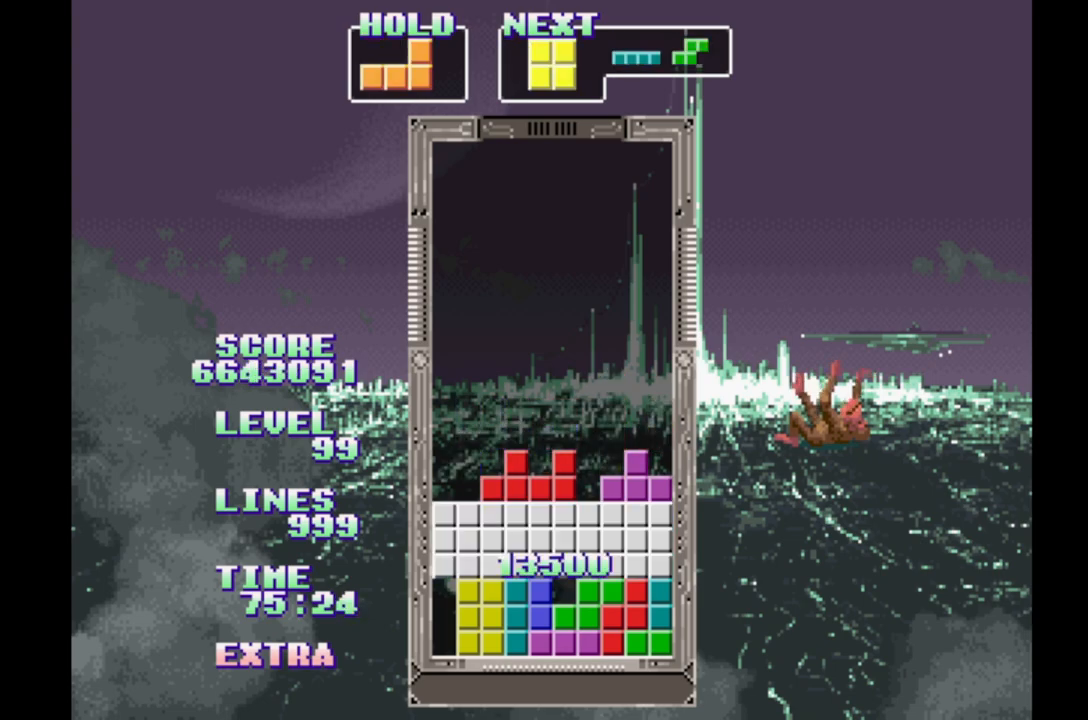
Gameplay with a controller (Xbox layout); each line is a JSON object with the inputs held at the frame after it. "events" lists button and stick changes between this image and that frame as [ms after this image, input, new state], when the widget could be followed in between. Not read: L2 L3 R2 R3 left_stick right_stick.
{"buttons": ["DPAD_RIGHT"], "events": [[17, "B", "up"]]}
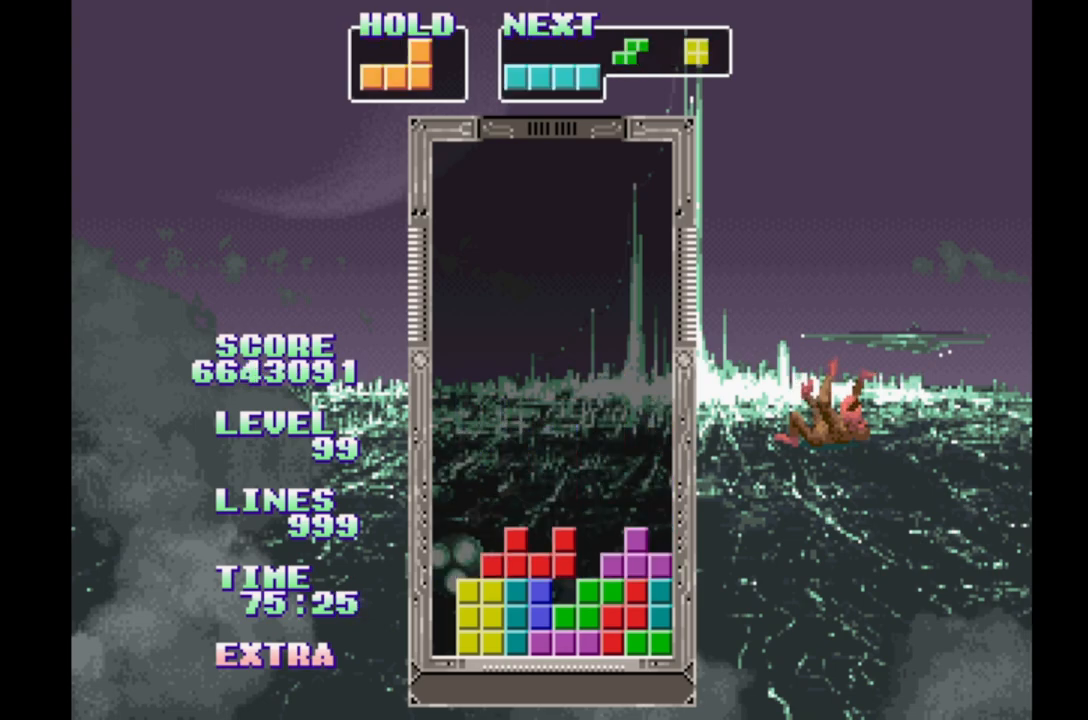
{"buttons": [], "events": [[83, "B", "down"], [183, "B", "up"], [200, "DPAD_RIGHT", "up"], [233, "B", "down"], [333, "B", "up"], [400, "B", "down"], [483, "B", "up"]]}
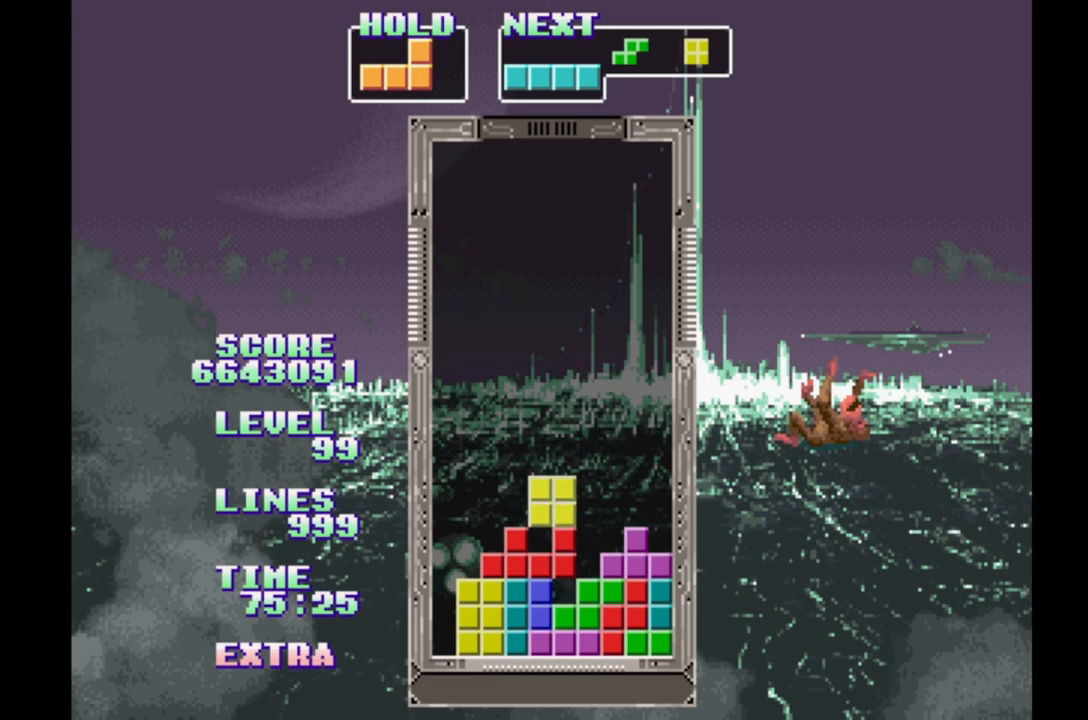
{"buttons": [], "events": [[50, "B", "down"], [117, "B", "up"], [200, "B", "down"], [250, "B", "up"], [333, "B", "down"], [400, "B", "up"]]}
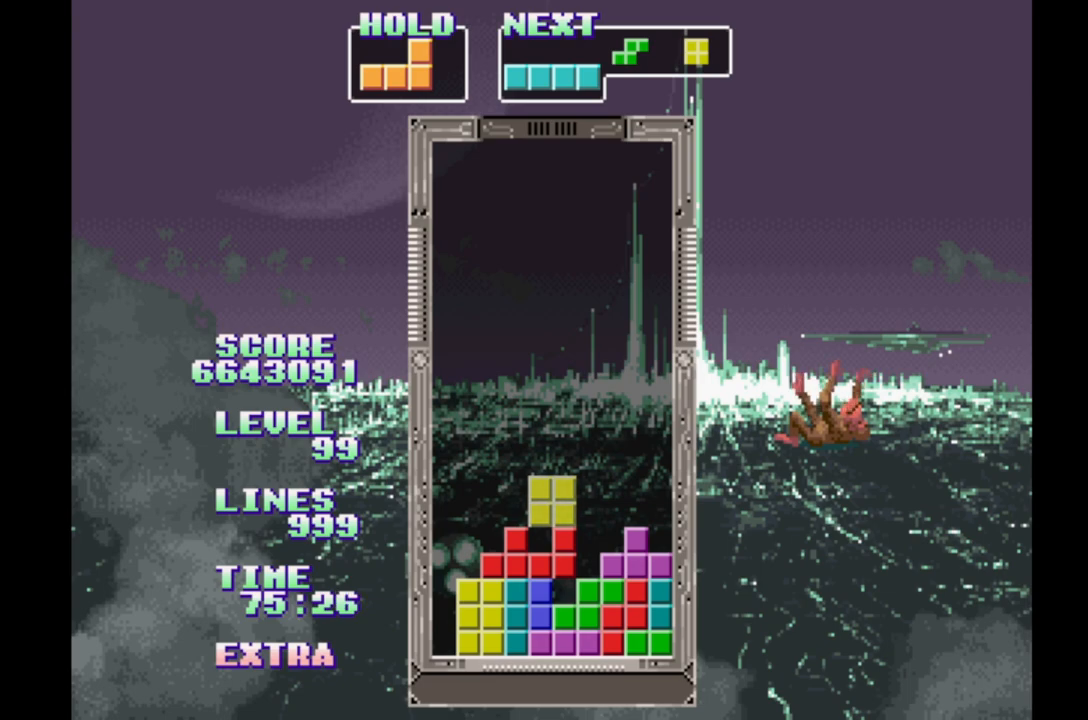
{"buttons": ["A"], "events": [[200, "DPAD_RIGHT", "down"], [283, "DPAD_RIGHT", "up"], [433, "DPAD_RIGHT", "down"], [467, "A", "down"], [483, "DPAD_RIGHT", "up"]]}
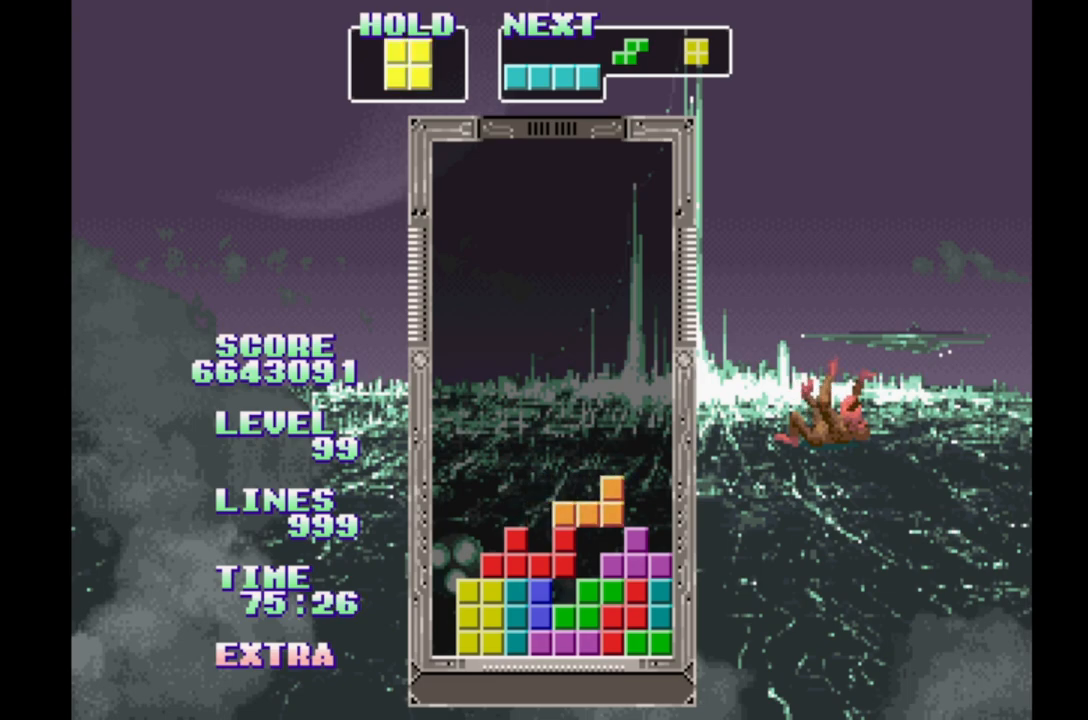
{"buttons": ["DPAD_LEFT"], "events": [[33, "A", "up"], [333, "DPAD_LEFT", "down"]]}
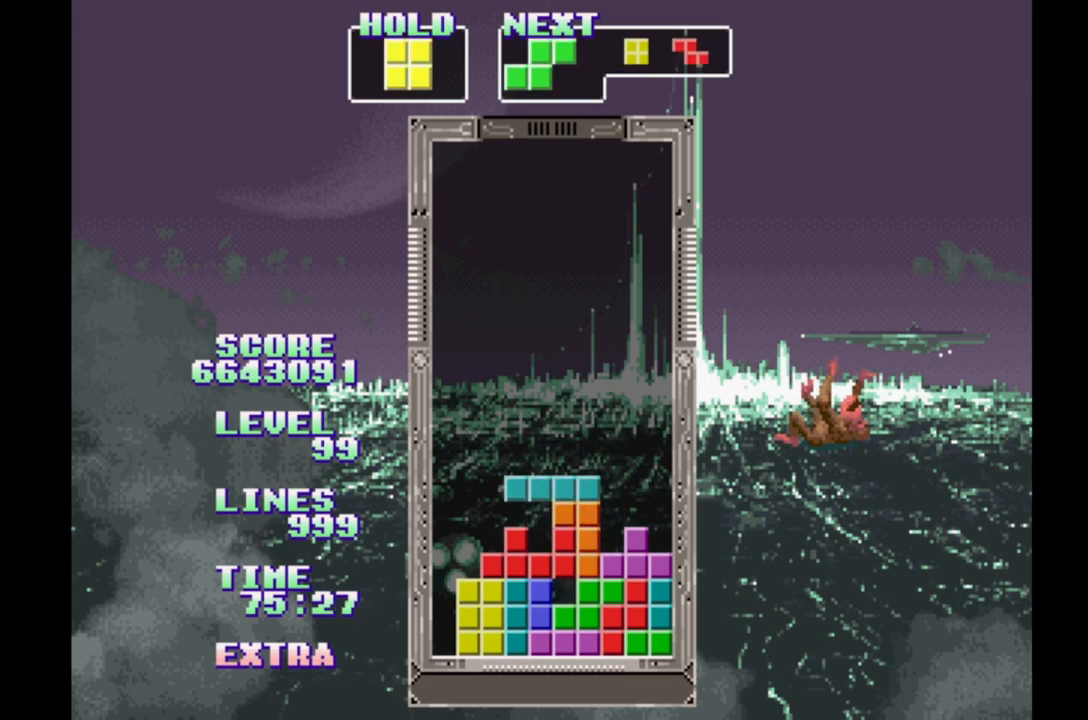
{"buttons": [], "events": [[100, "A", "down"], [183, "DPAD_LEFT", "up"], [200, "A", "up"], [200, "DPAD_UP", "down"], [367, "DPAD_UP", "up"]]}
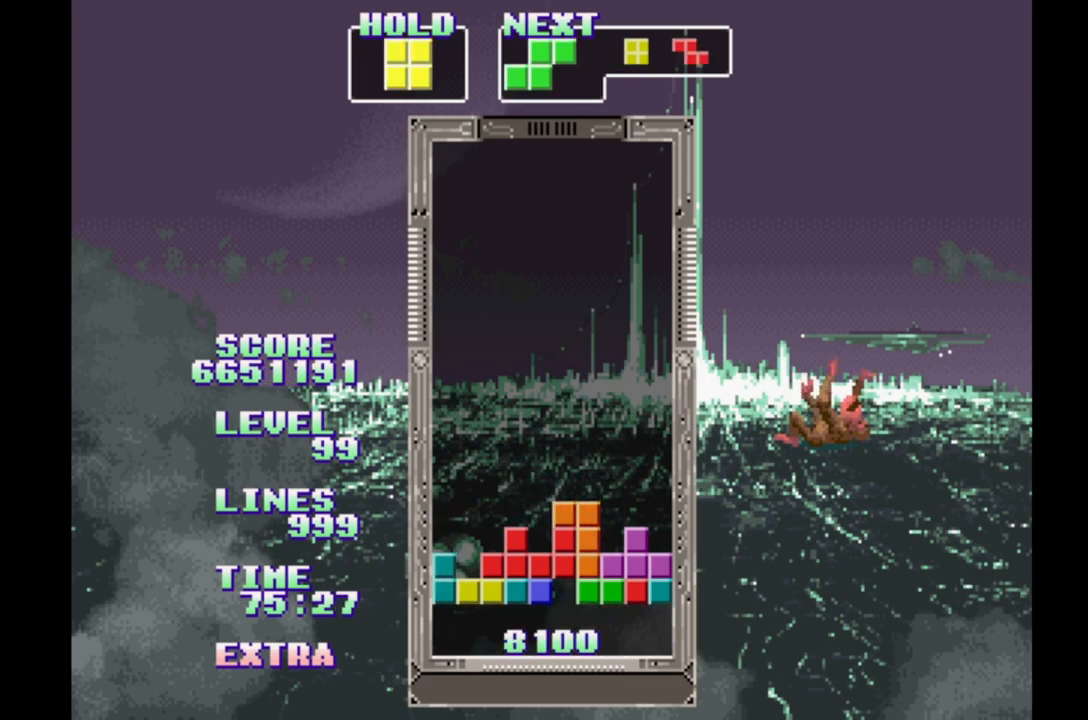
{"buttons": ["DPAD_LEFT"], "events": [[417, "DPAD_LEFT", "down"]]}
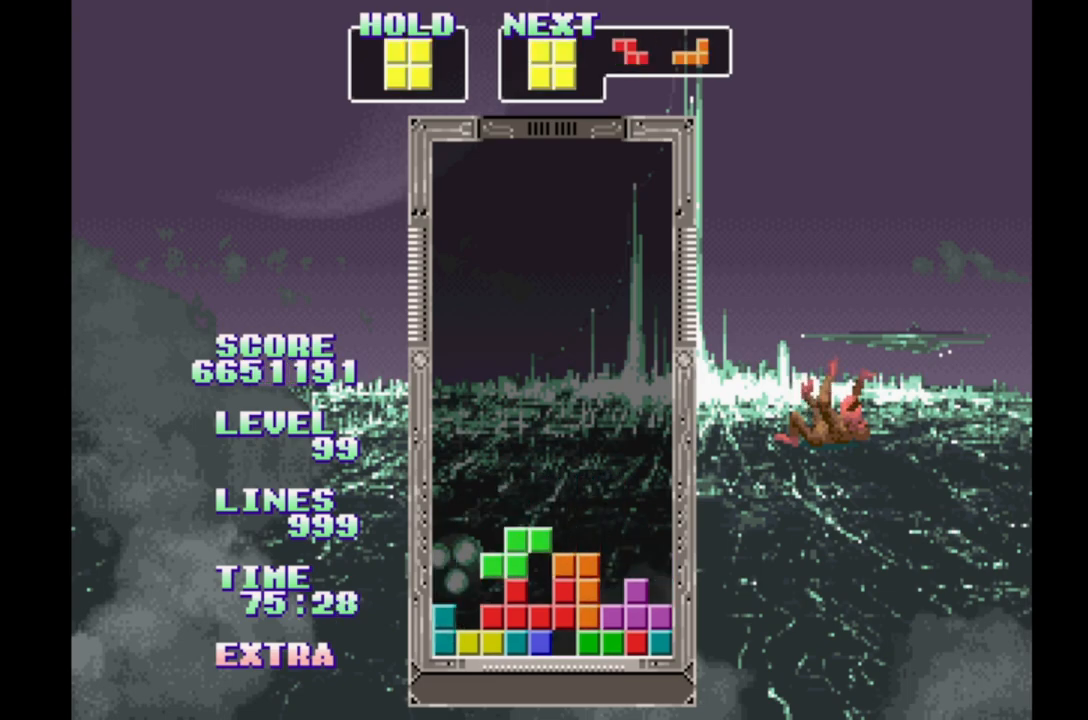
{"buttons": [], "events": [[183, "B", "down"], [367, "B", "up"], [417, "DPAD_LEFT", "up"]]}
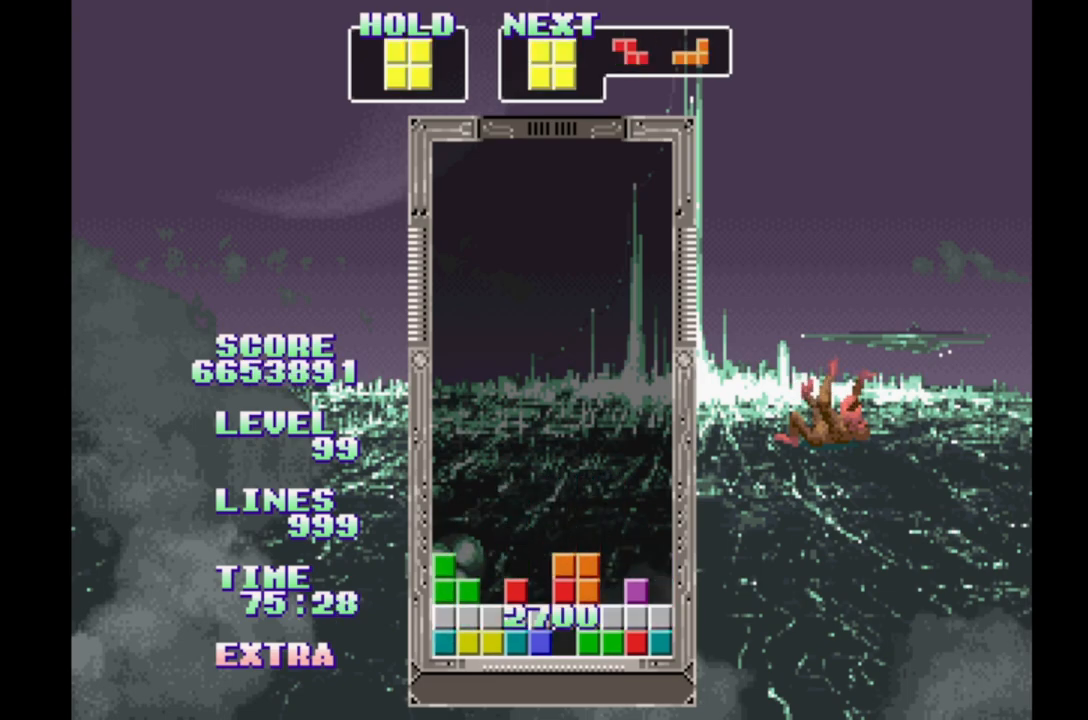
{"buttons": [], "events": [[67, "B", "down"], [167, "B", "up"], [250, "B", "down"], [333, "B", "up"]]}